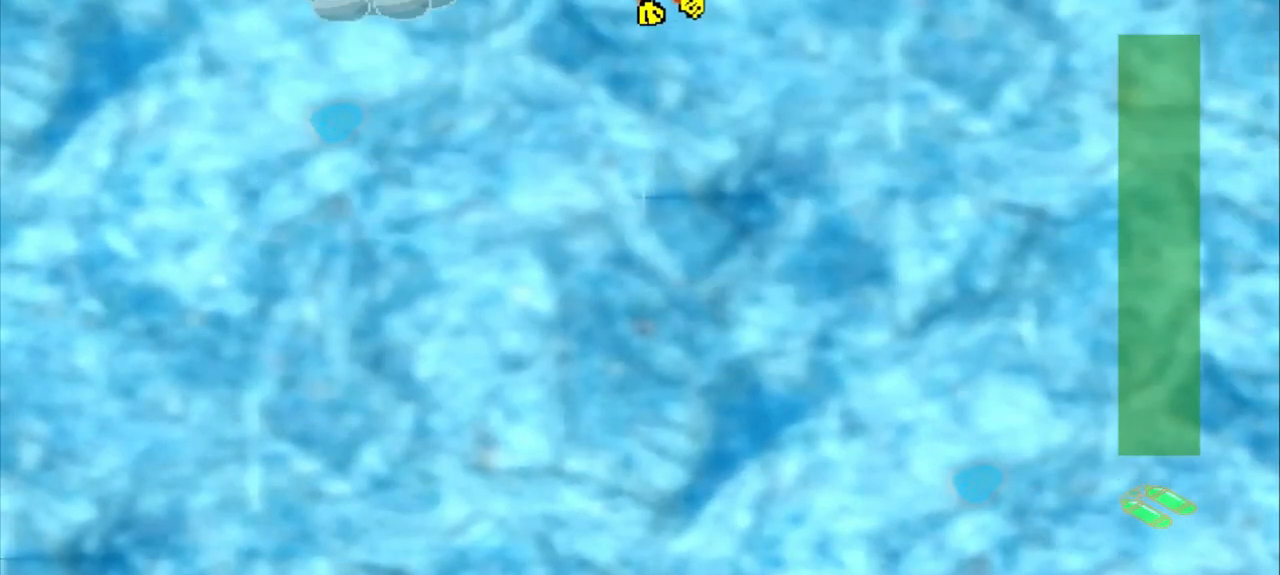
Gameplay with a controller (PlayStation layout); each line is a JSON object with the inputs held at the frame after it. "events" lists button and stick changes between this image and that frame as [ms after this image, input, new state], when the widget could be followed in between. Not read: L2 L3 R2 R3 right_stick.
{"buttons": [], "left_stick": "left", "events": []}
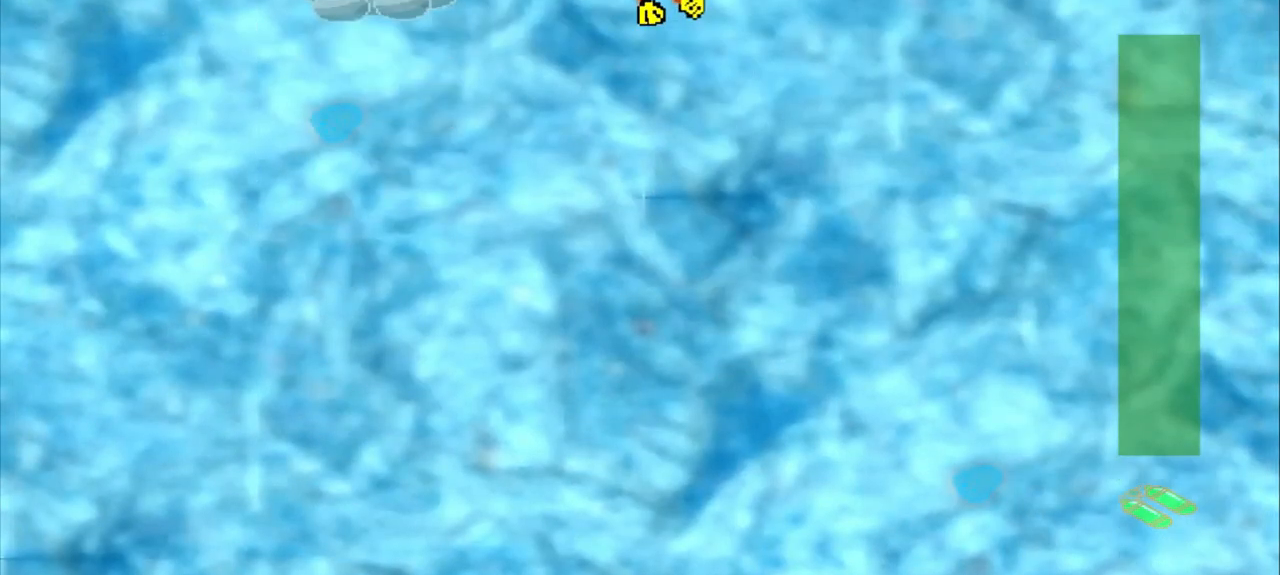
{"buttons": [], "left_stick": "left", "events": []}
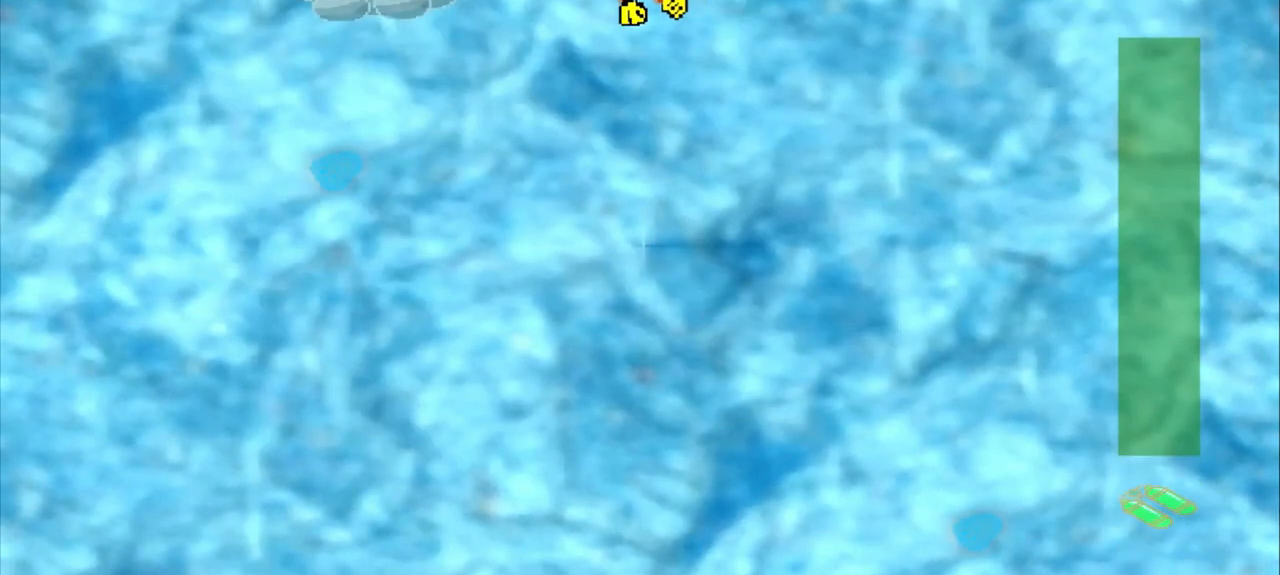
{"buttons": [], "left_stick": "left", "events": []}
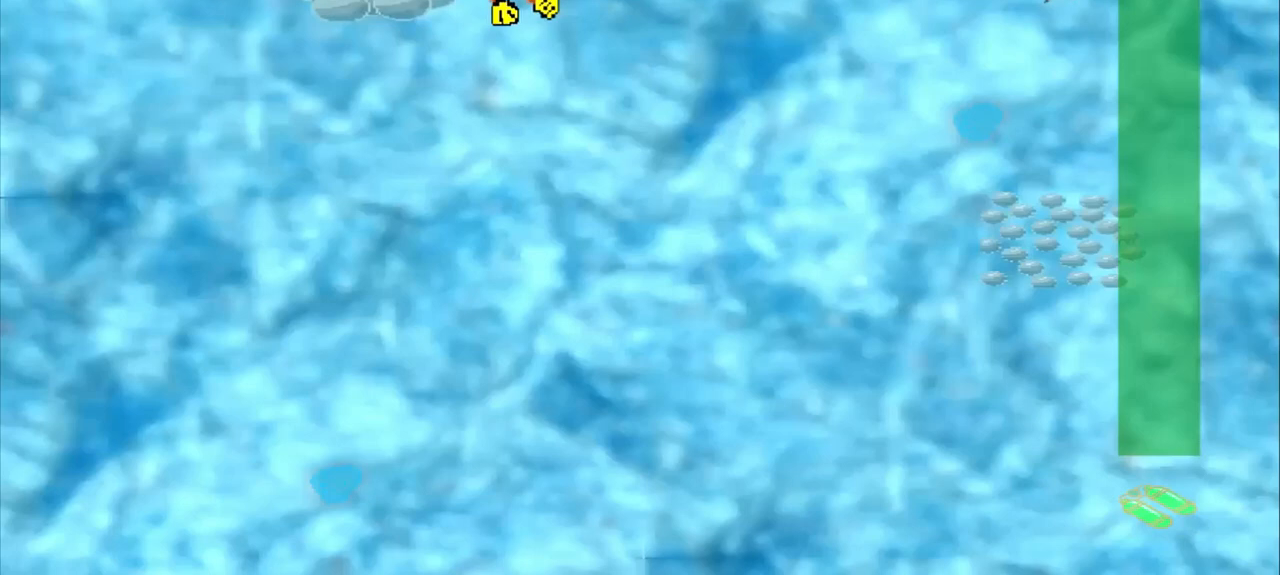
{"buttons": [], "left_stick": "down-right", "events": [[83, "left_stick", "center"], [167, "CROSS", "down"], [250, "left_stick", "down-right"], [375, "CROSS", "up"]]}
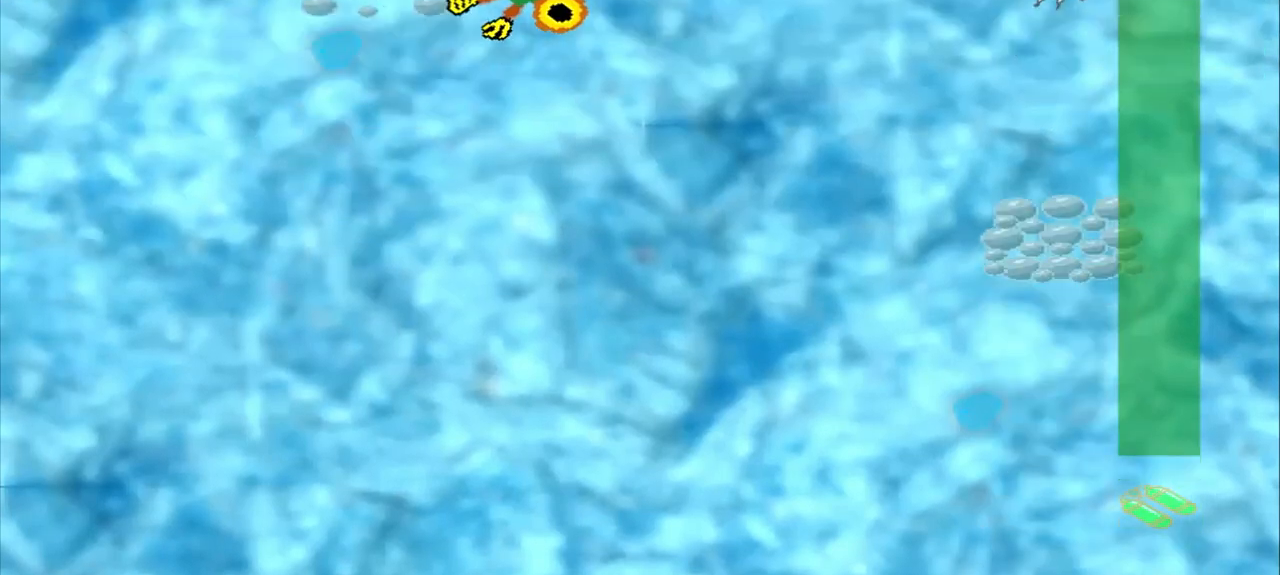
{"buttons": [], "left_stick": "down-right"}
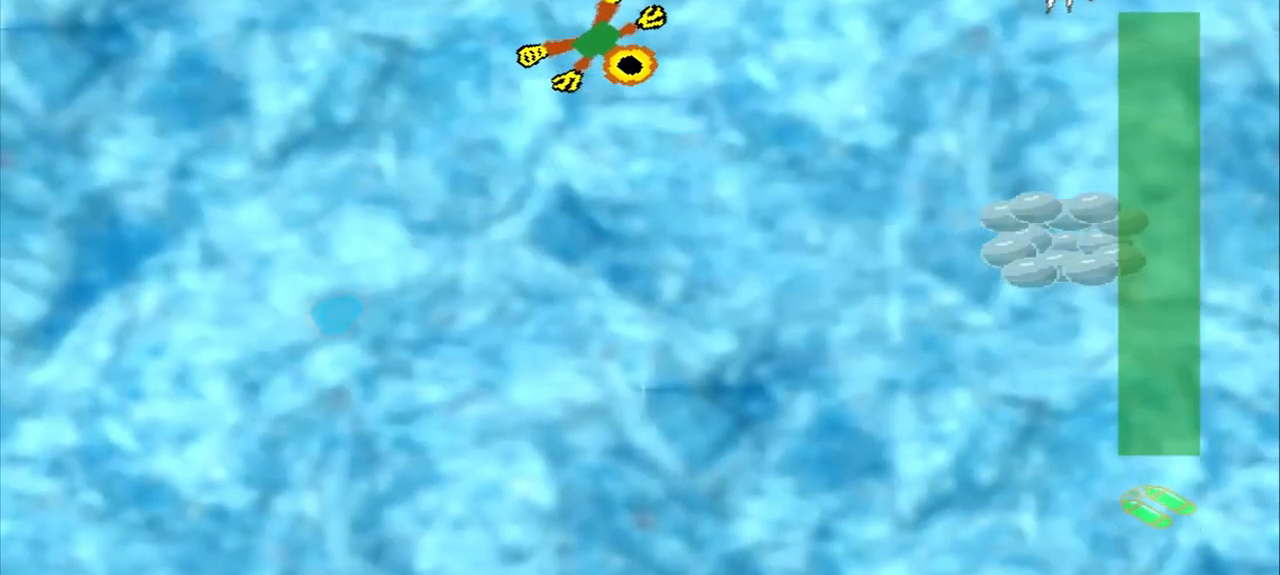
{"buttons": [], "left_stick": "down-right", "events": [[417, "CROSS", "down"], [500, "CROSS", "up"]]}
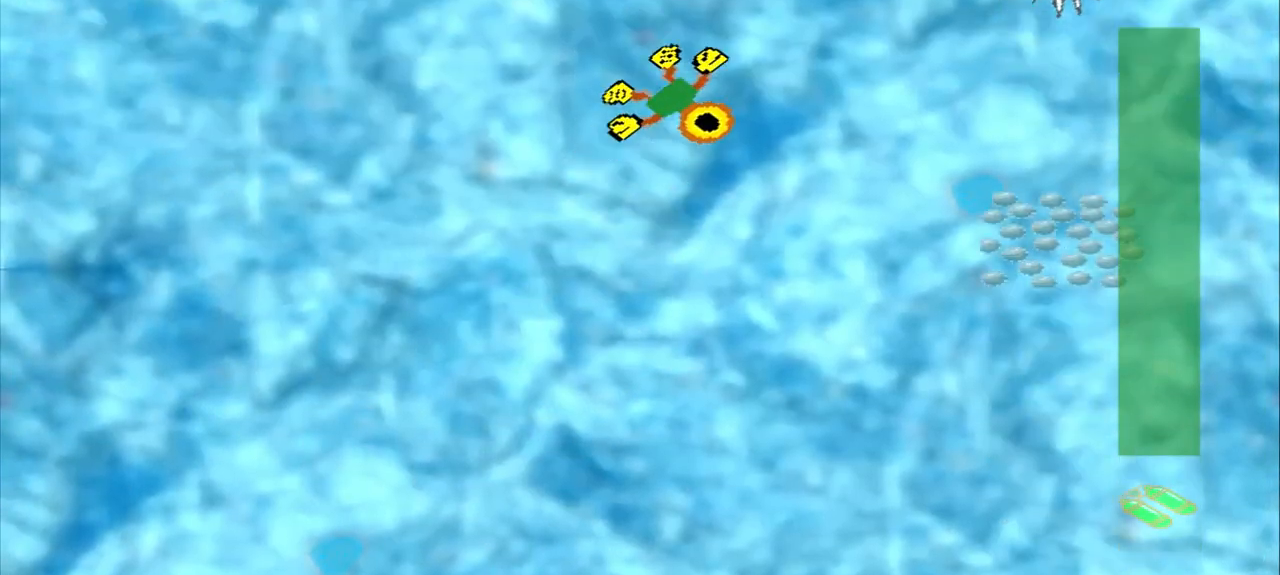
{"buttons": ["CROSS"], "left_stick": "down-right", "events": [[42, "CROSS", "down"], [250, "CROSS", "up"], [500, "CROSS", "down"]]}
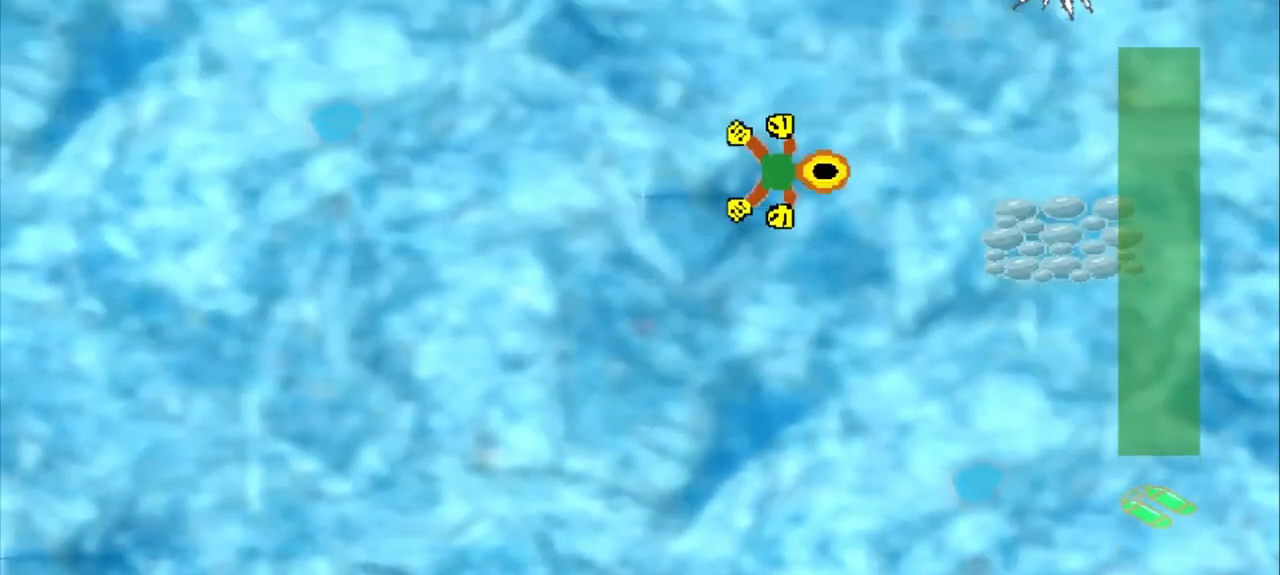
{"buttons": [], "left_stick": "down-right"}
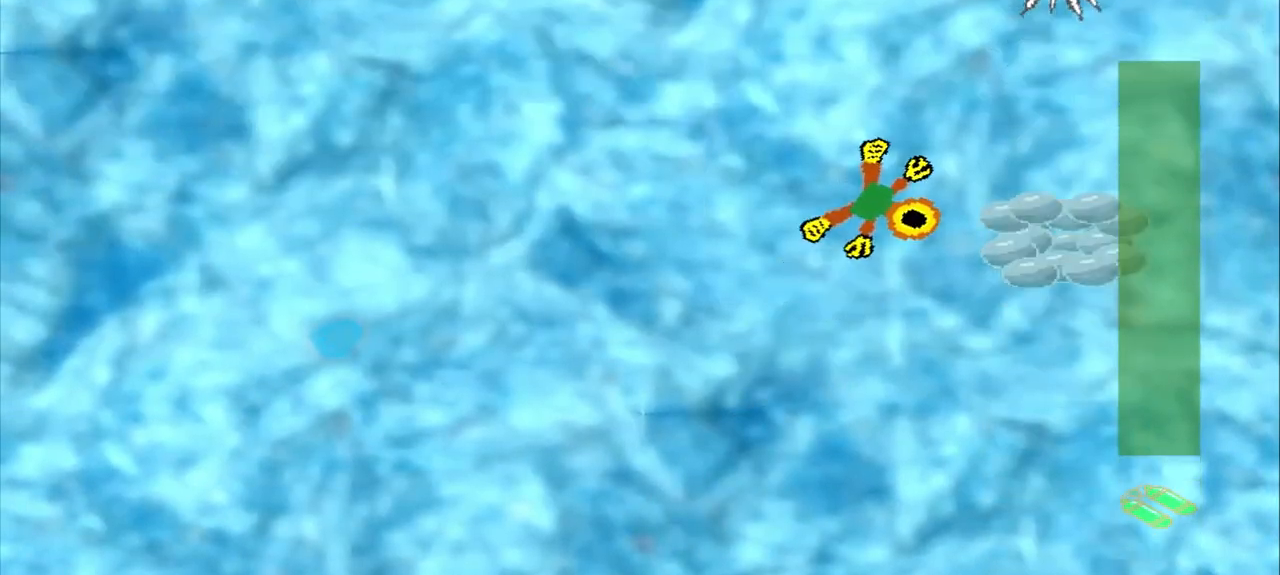
{"buttons": [], "left_stick": "down-left", "events": [[208, "left_stick", "center"], [250, "CROSS", "down"], [500, "CROSS", "up"], [500, "left_stick", "down-left"]]}
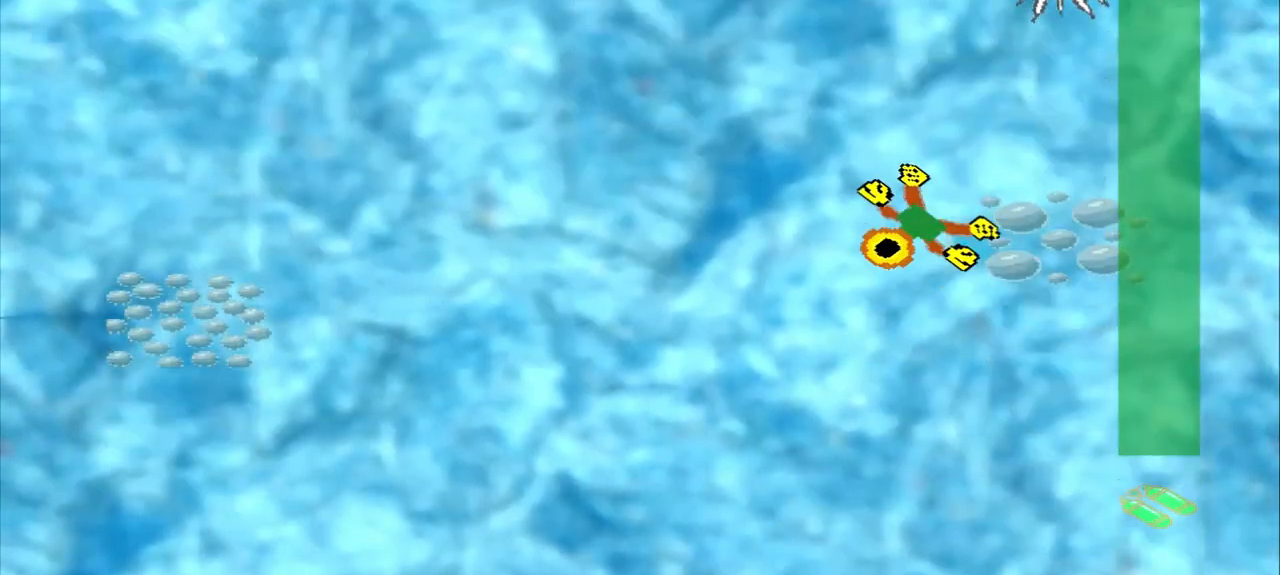
{"buttons": [], "left_stick": "down-left", "events": []}
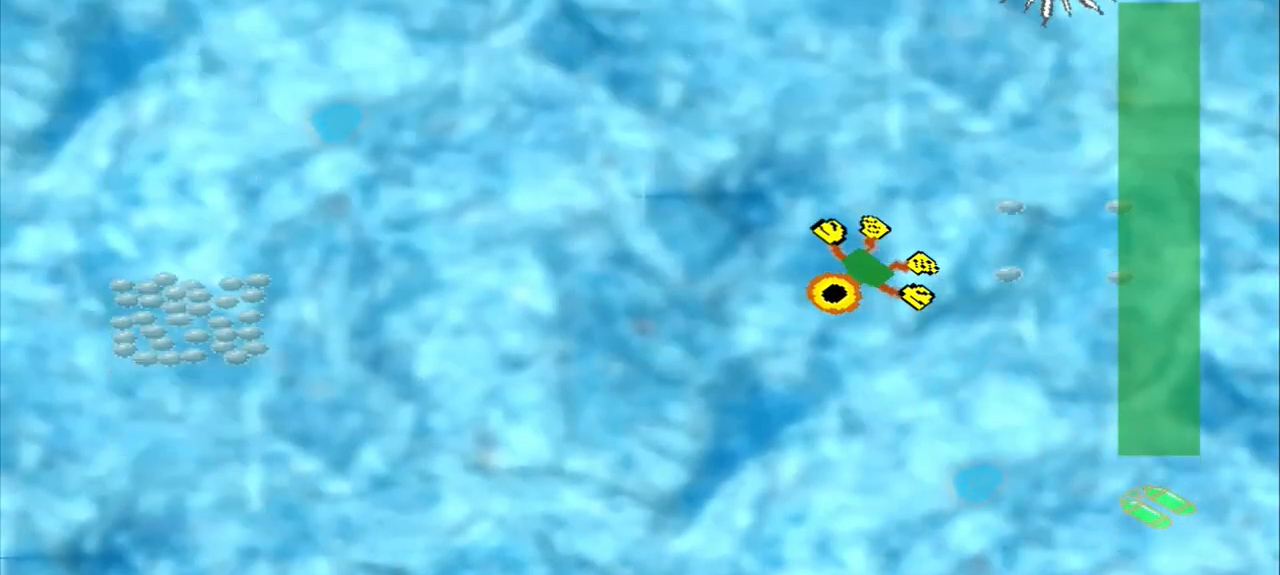
{"buttons": [], "left_stick": "down-left", "events": []}
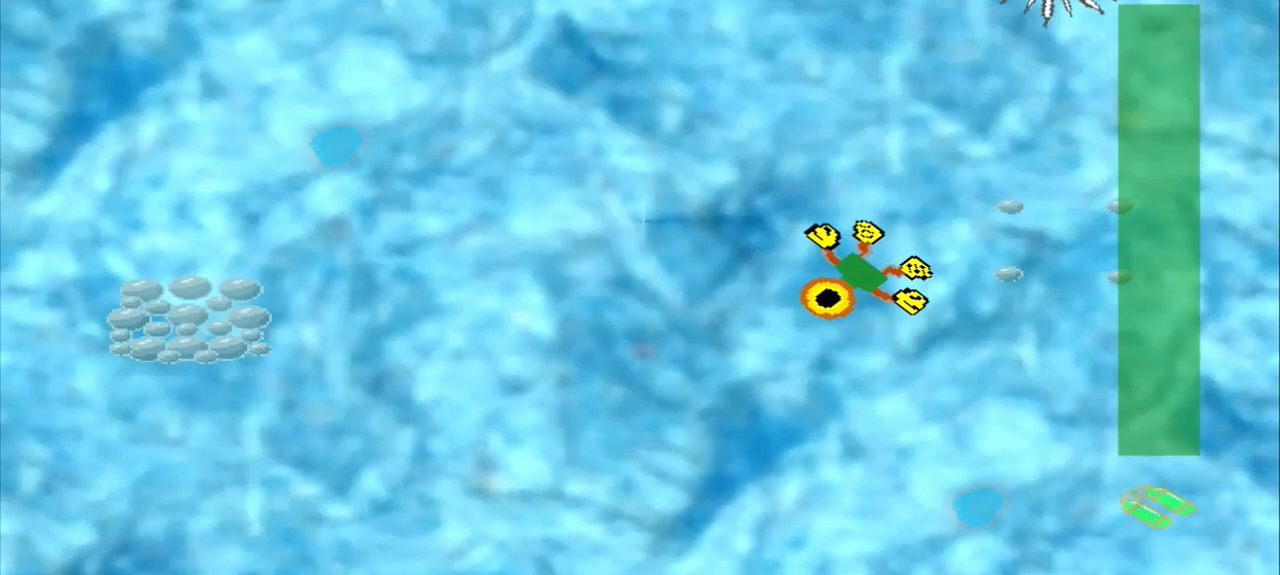
{"buttons": [], "left_stick": "down-left", "events": []}
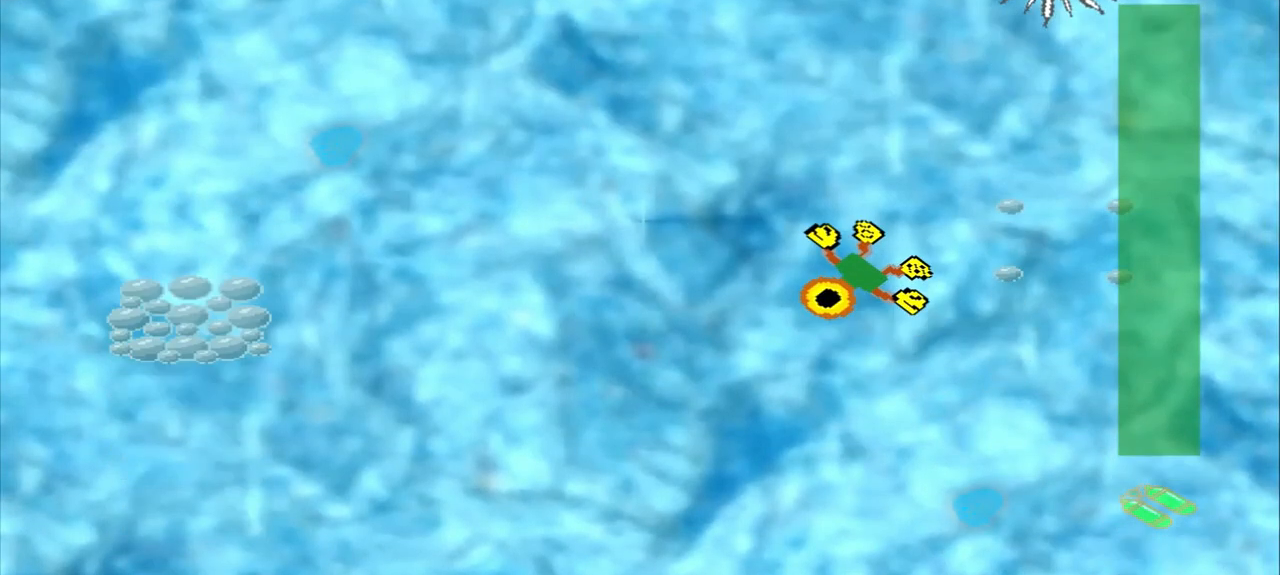
{"buttons": [], "left_stick": "down-left", "events": []}
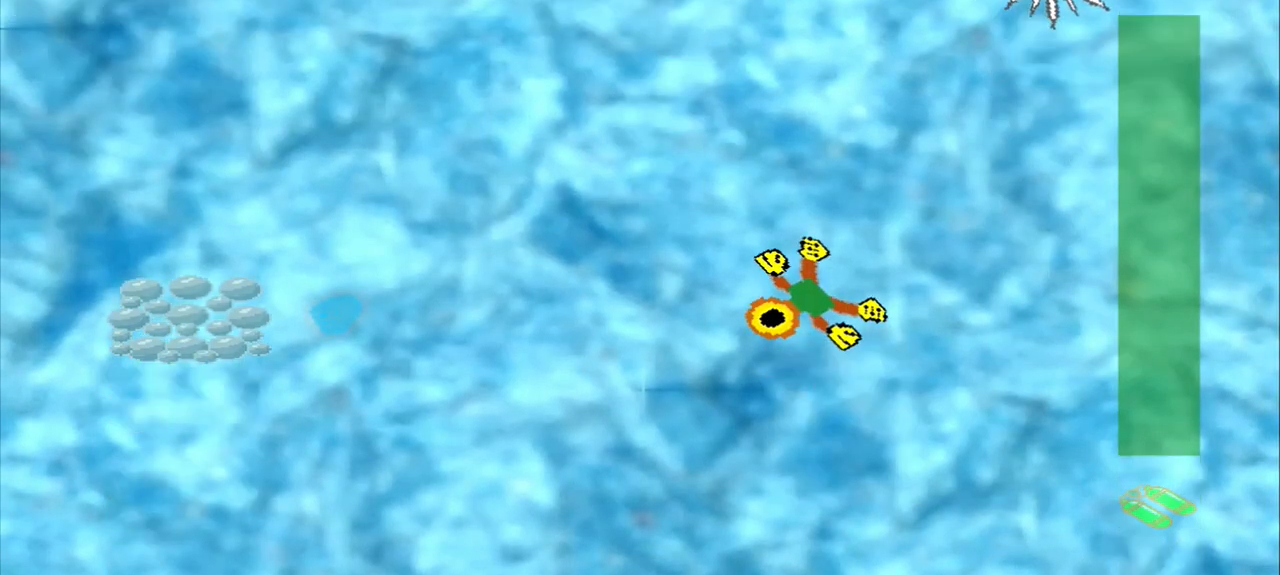
{"buttons": [], "left_stick": "left", "events": [[333, "left_stick", "left"]]}
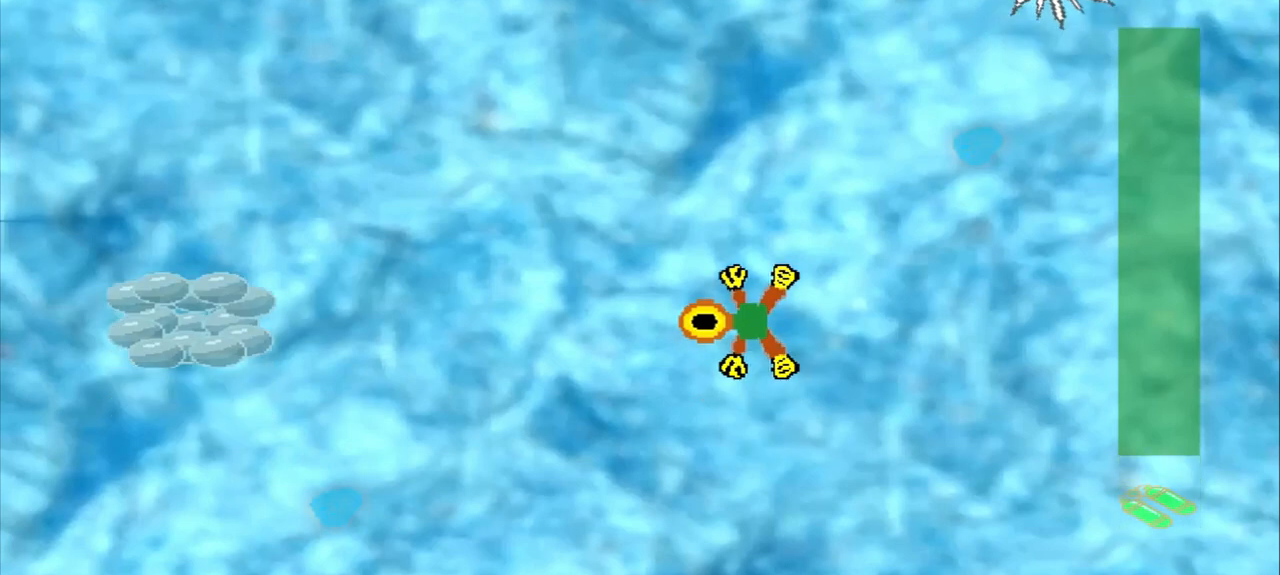
{"buttons": [], "left_stick": "left", "events": [[208, "CROSS", "down"], [333, "CROSS", "up"]]}
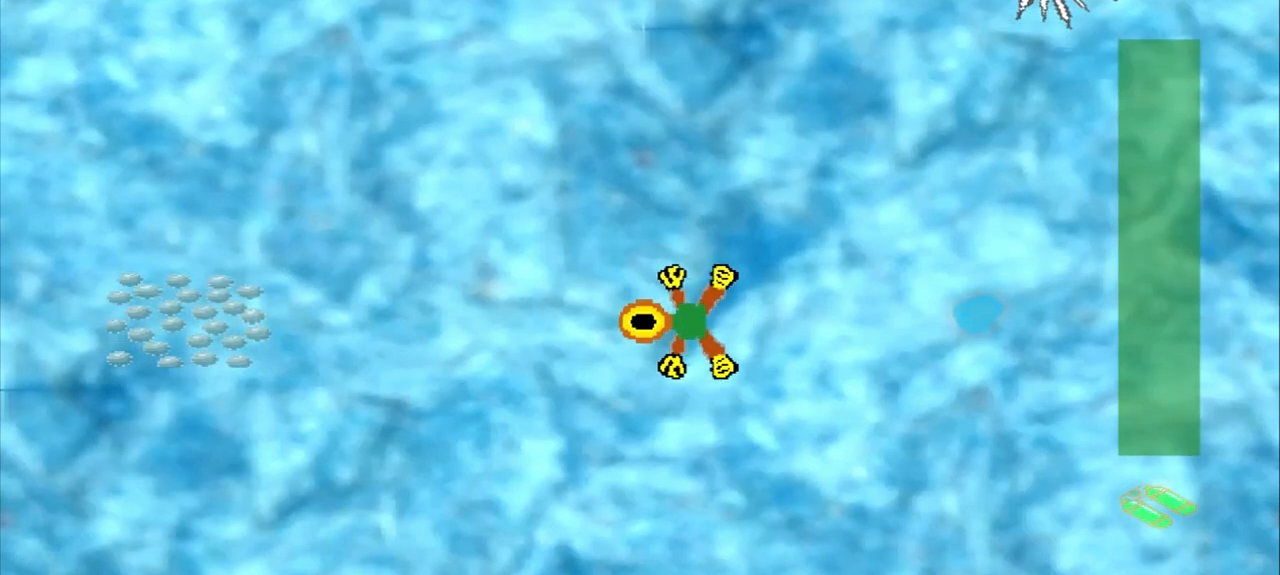
{"buttons": [], "left_stick": "left", "events": []}
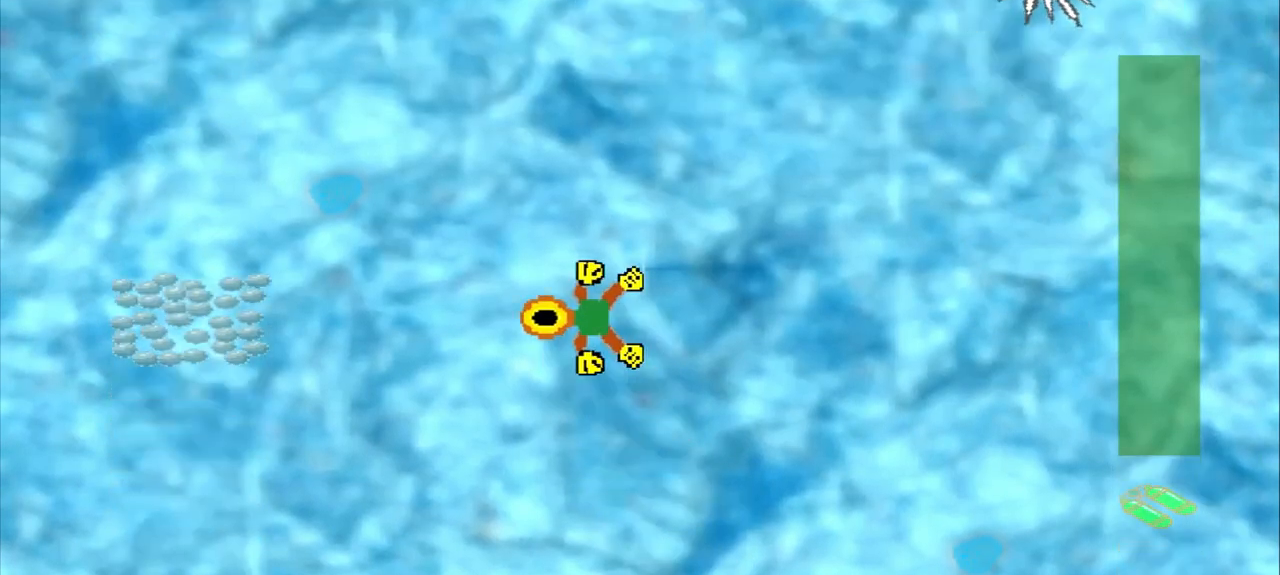
{"buttons": [], "left_stick": "left", "events": []}
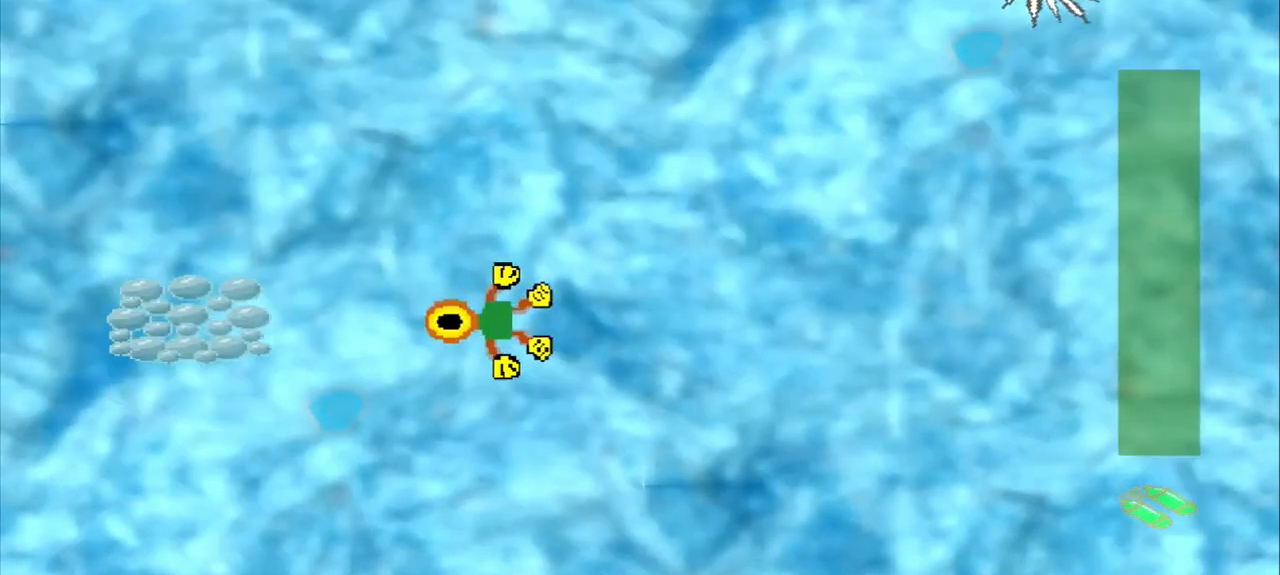
{"buttons": [], "left_stick": "left", "events": [[375, "CROSS", "down"], [500, "CROSS", "up"]]}
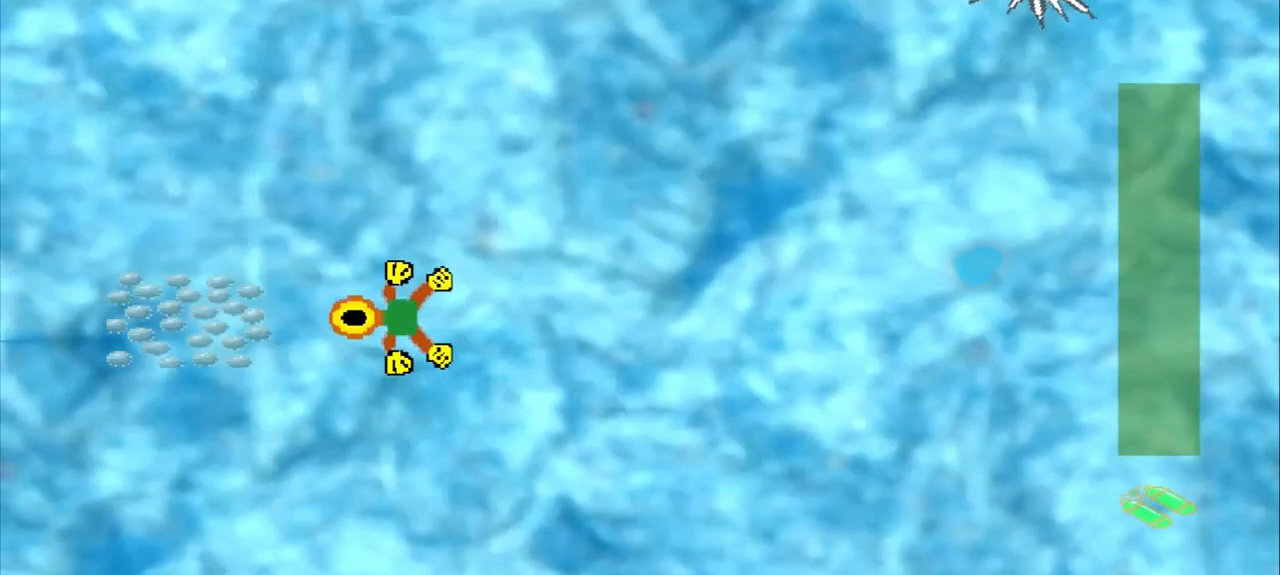
{"buttons": [], "left_stick": "center", "events": [[375, "left_stick", "center"]]}
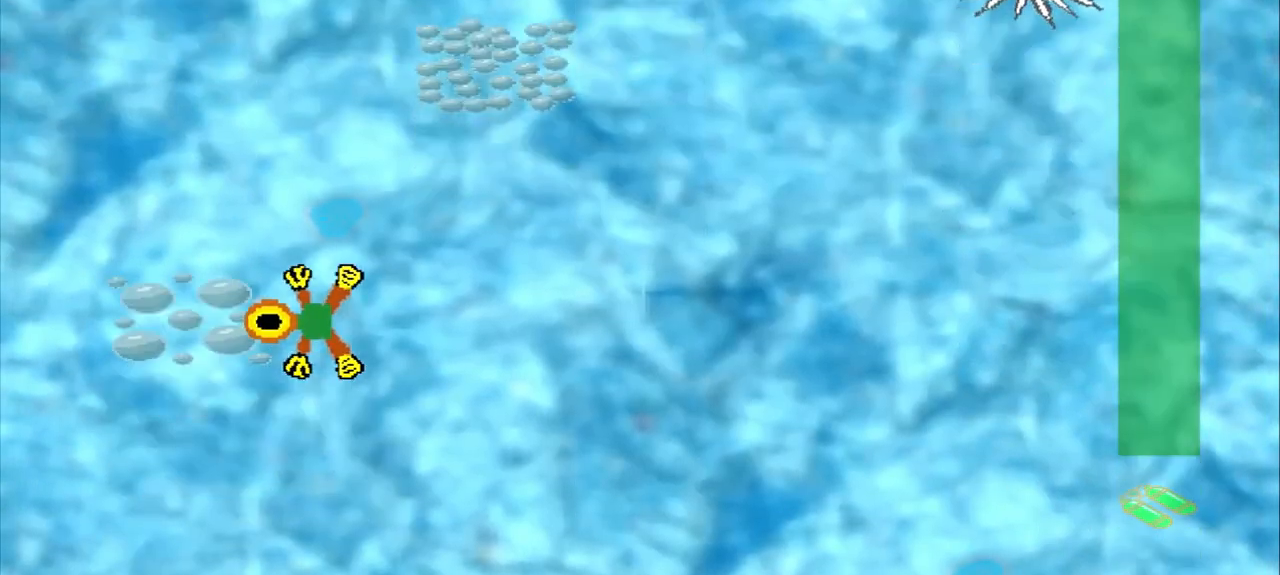
{"buttons": [], "left_stick": "up-right", "events": [[125, "left_stick", "up-right"]]}
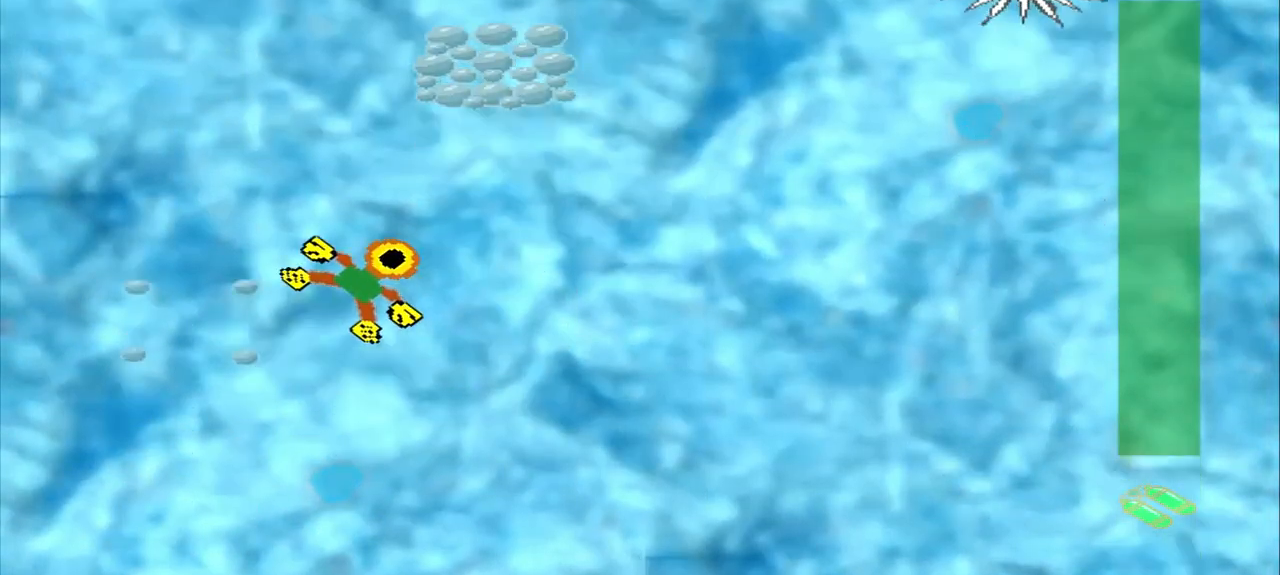
{"buttons": [], "left_stick": "up-right", "events": []}
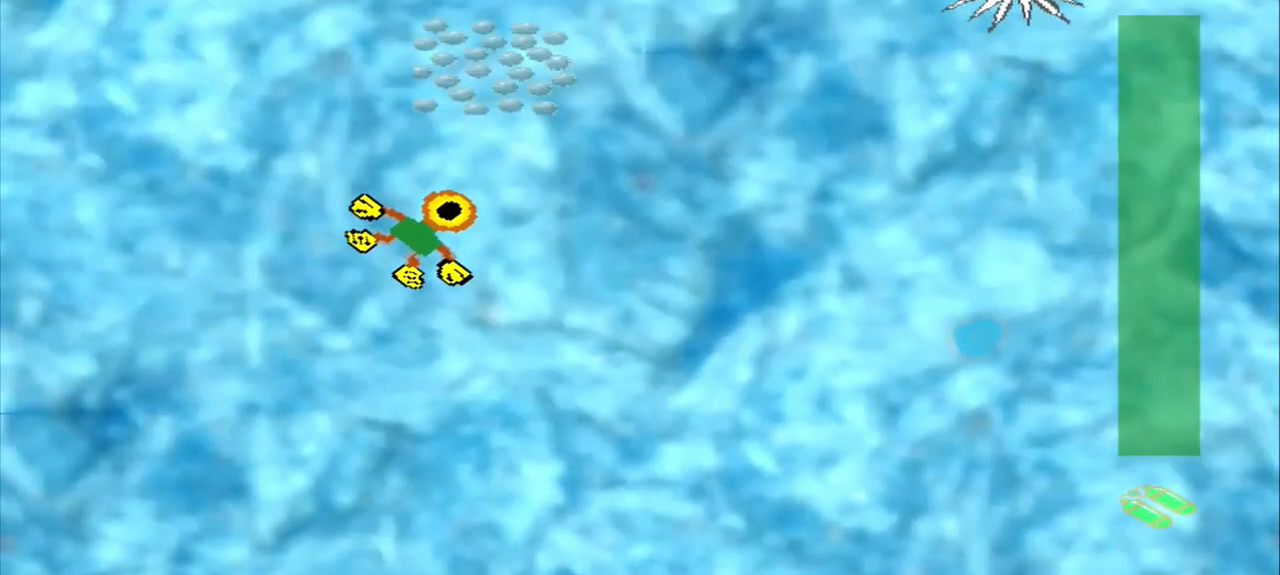
{"buttons": [], "left_stick": "up-right", "events": []}
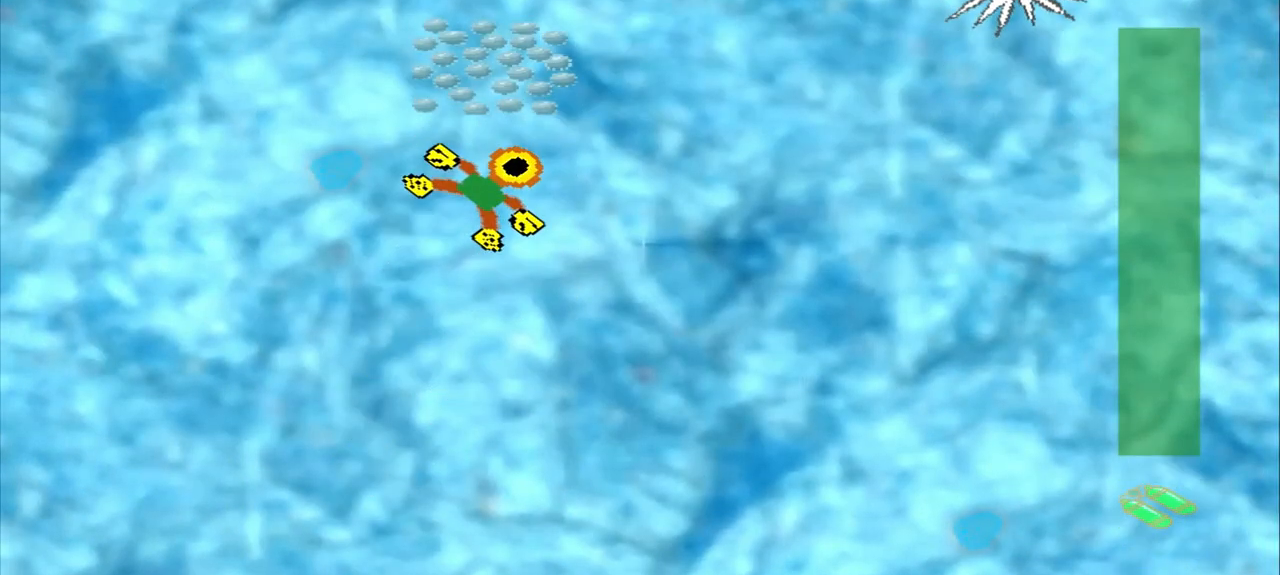
{"buttons": [], "left_stick": "up-right", "events": []}
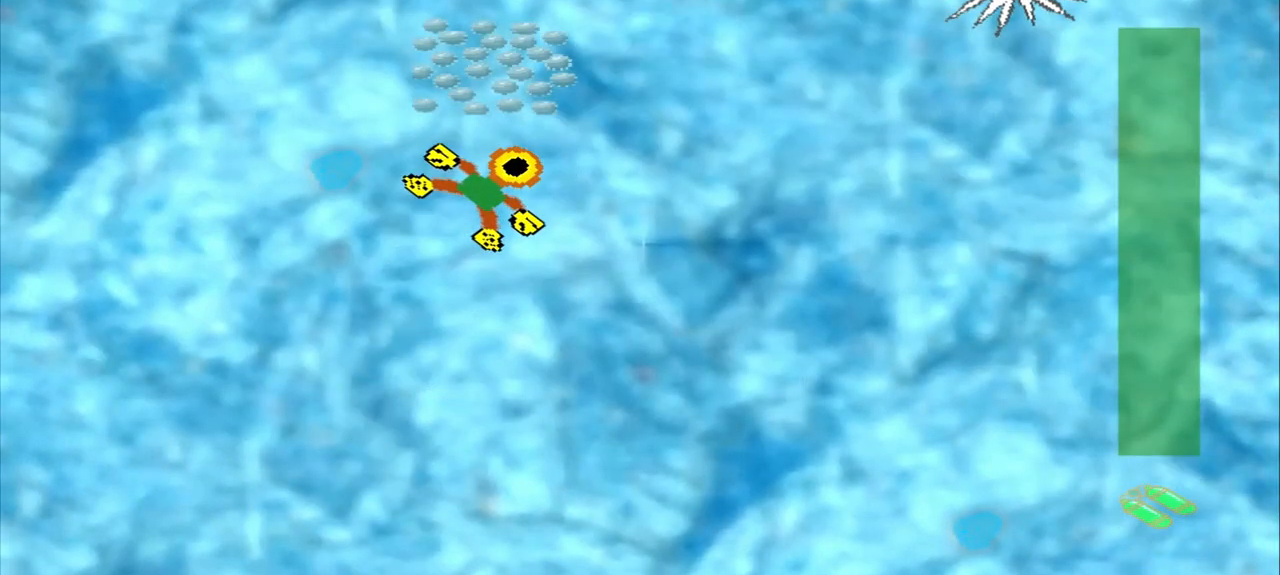
{"buttons": [], "left_stick": "up-left", "events": [[417, "left_stick", "up-left"]]}
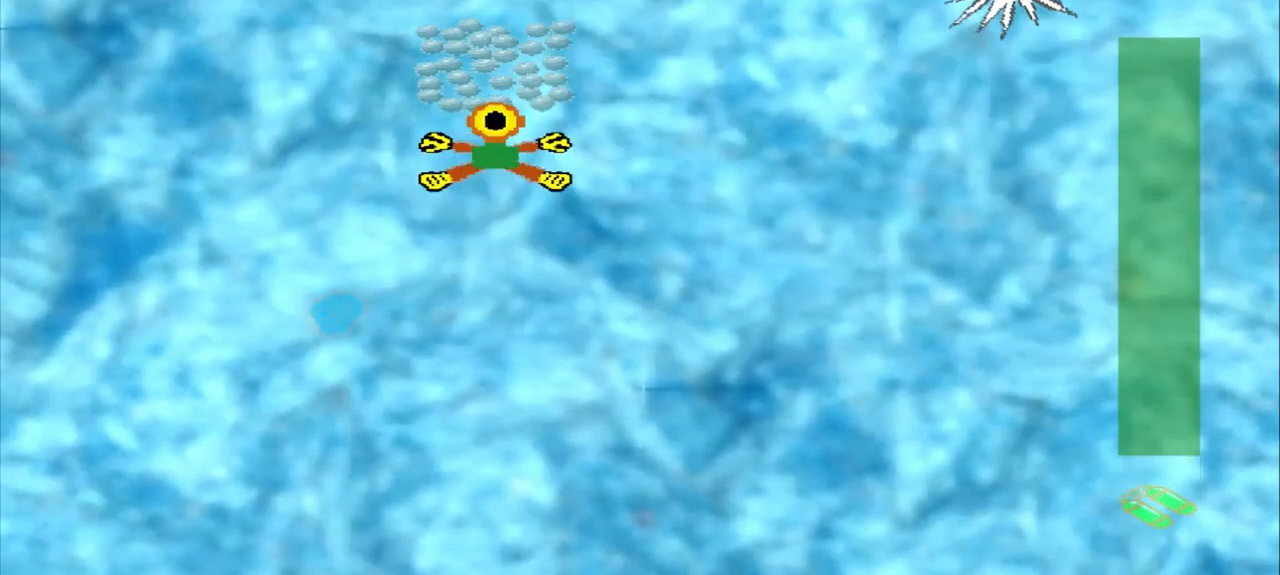
{"buttons": ["CROSS"], "left_stick": "down-right", "events": [[83, "left_stick", "center"], [208, "CROSS", "down"], [417, "CROSS", "up"], [417, "left_stick", "down-right"], [500, "CROSS", "down"]]}
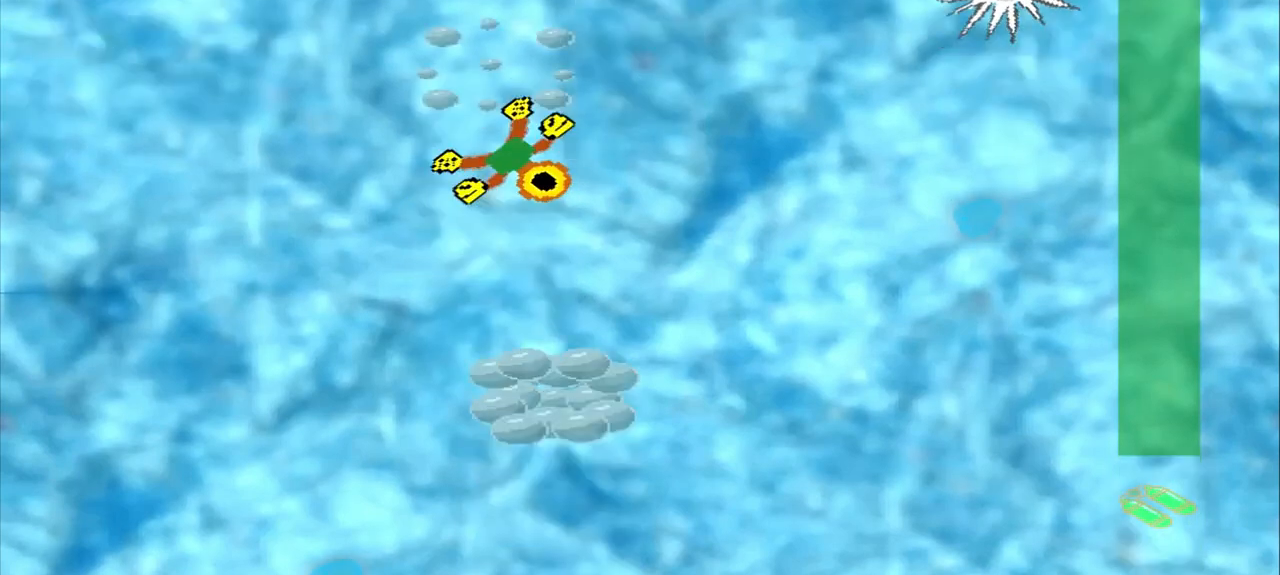
{"buttons": ["CROSS"], "left_stick": "down", "events": [[292, "CROSS", "up"], [333, "left_stick", "down"], [458, "CROSS", "down"]]}
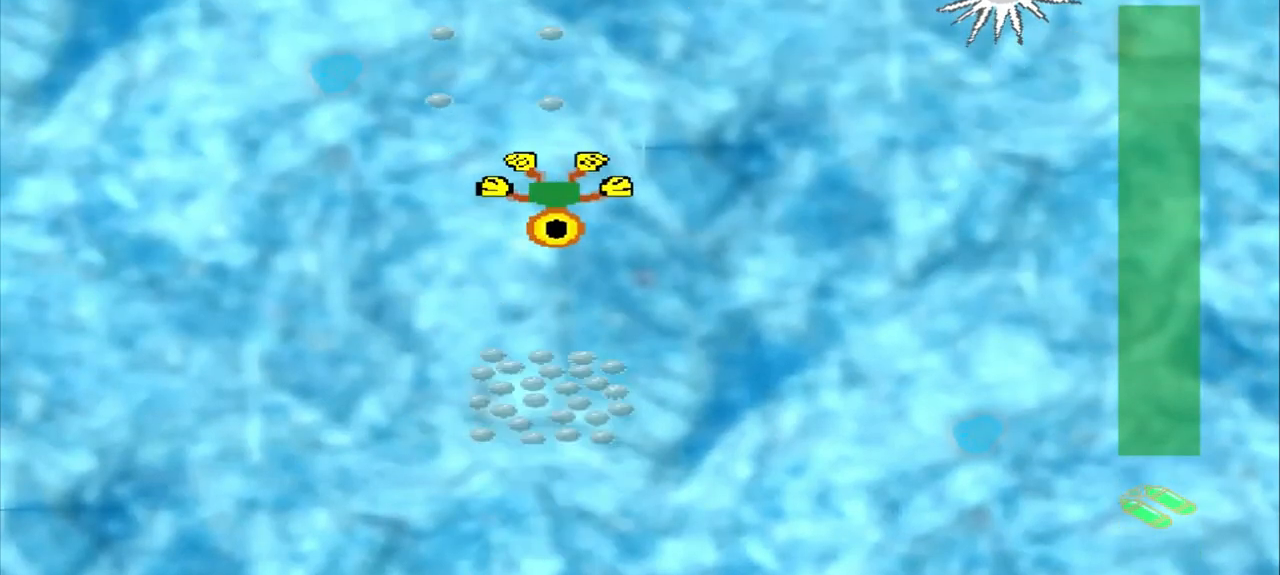
{"buttons": ["CROSS"], "left_stick": "down", "events": []}
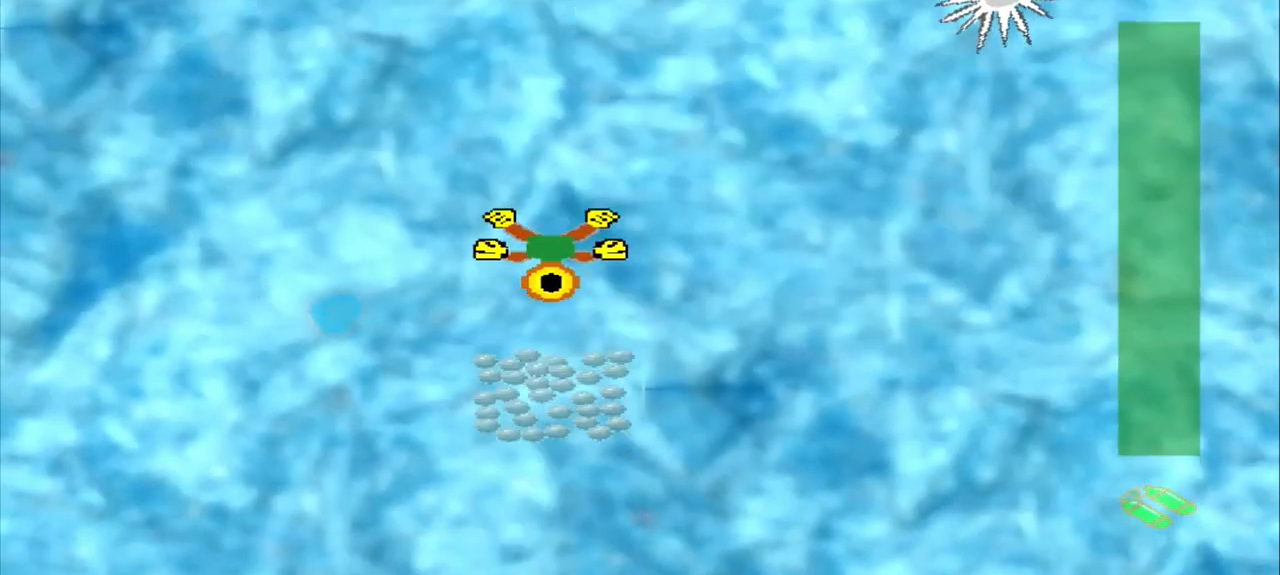
{"buttons": ["CROSS"], "left_stick": "center", "events": [[500, "left_stick", "center"]]}
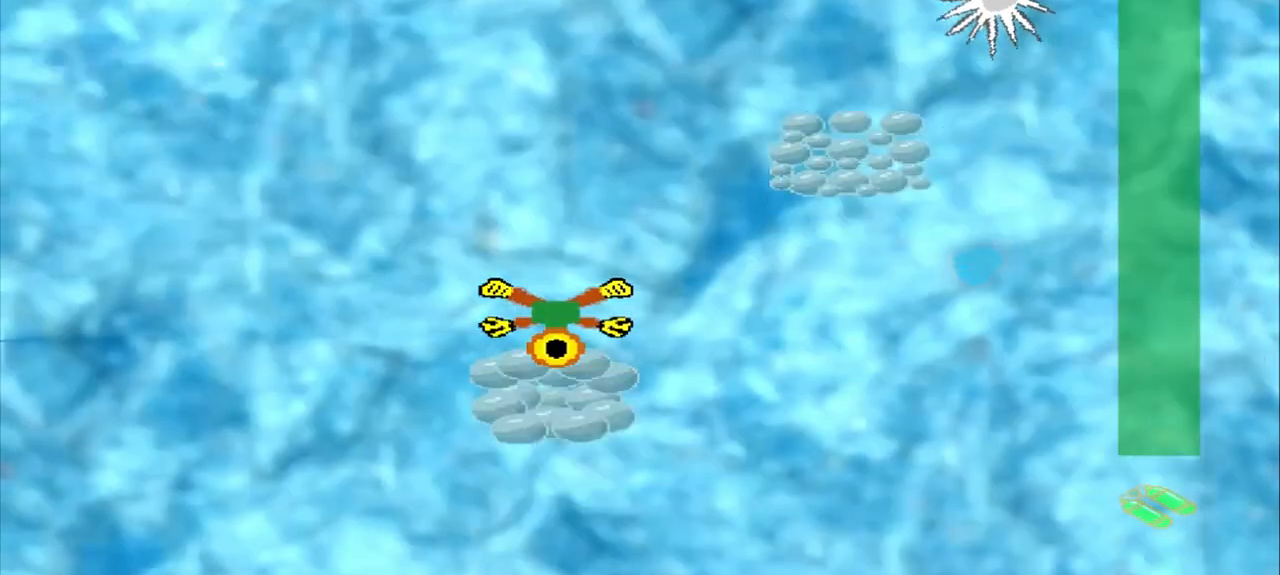
{"buttons": [], "left_stick": "up-right", "events": [[167, "CROSS", "up"], [208, "left_stick", "up-right"]]}
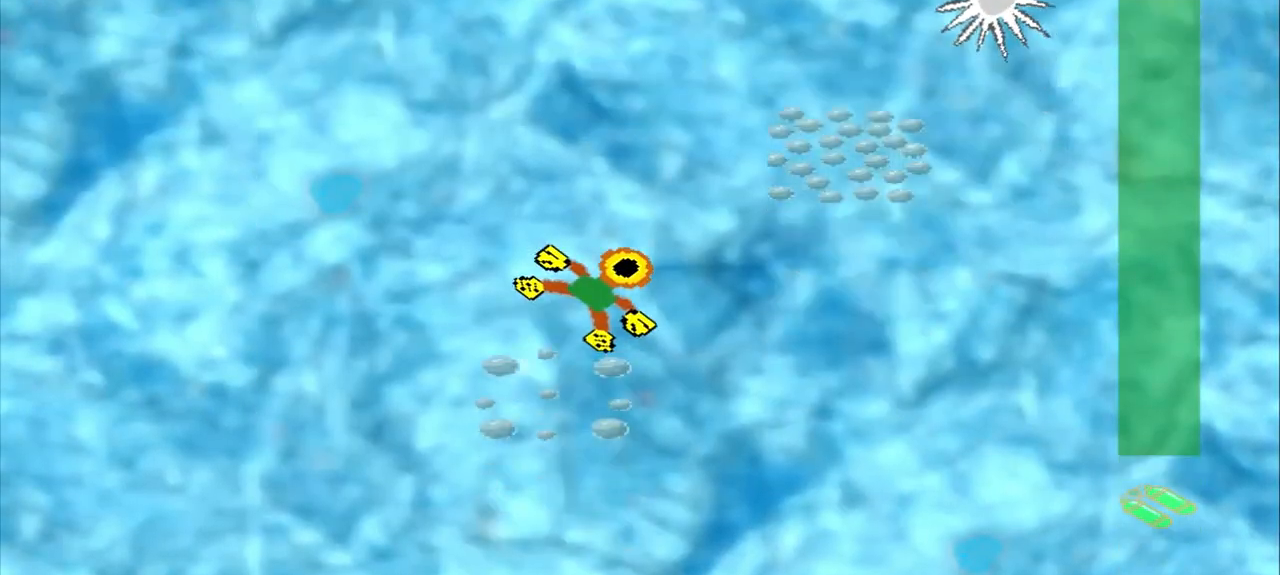
{"buttons": [], "left_stick": "up-right", "events": []}